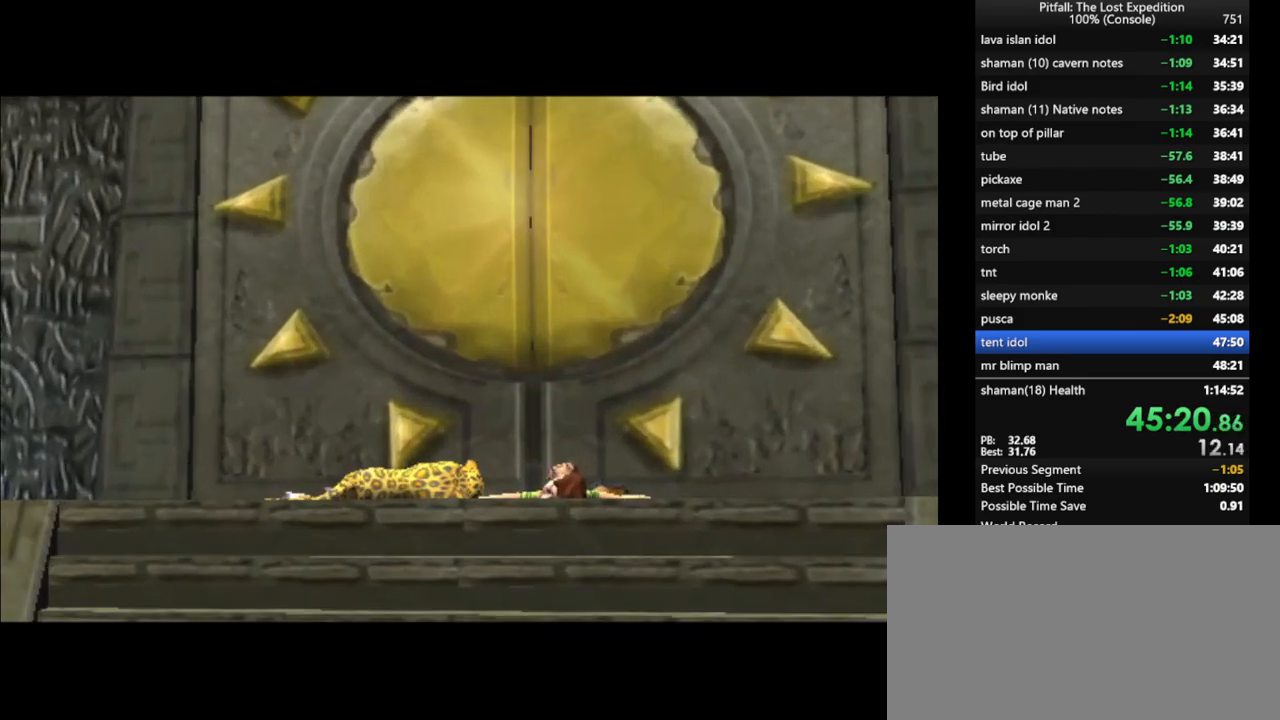
Gameplay with a controller (Nintendo layout); each line is a JSON object with the inputs held at the frame after it. "events" lists button and stick changes between this image and that frame as [ms after this image, input, new state], when the widget could be followed in between. Not read: L3 R3 START.
{"buttons": [], "left_stick": "center", "right_stick": "center", "events": [[467, "A", "up"]]}
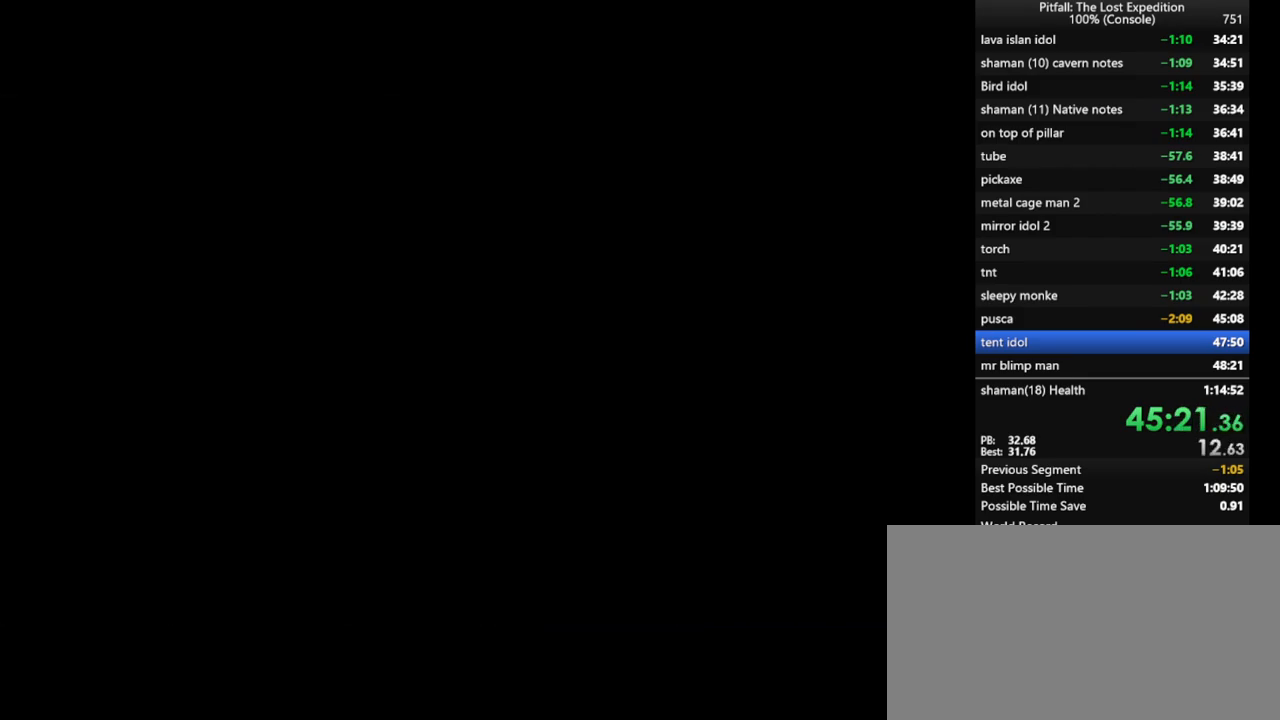
{"buttons": [], "left_stick": "center", "right_stick": "center", "events": [[17, "A", "down"], [233, "A", "up"]]}
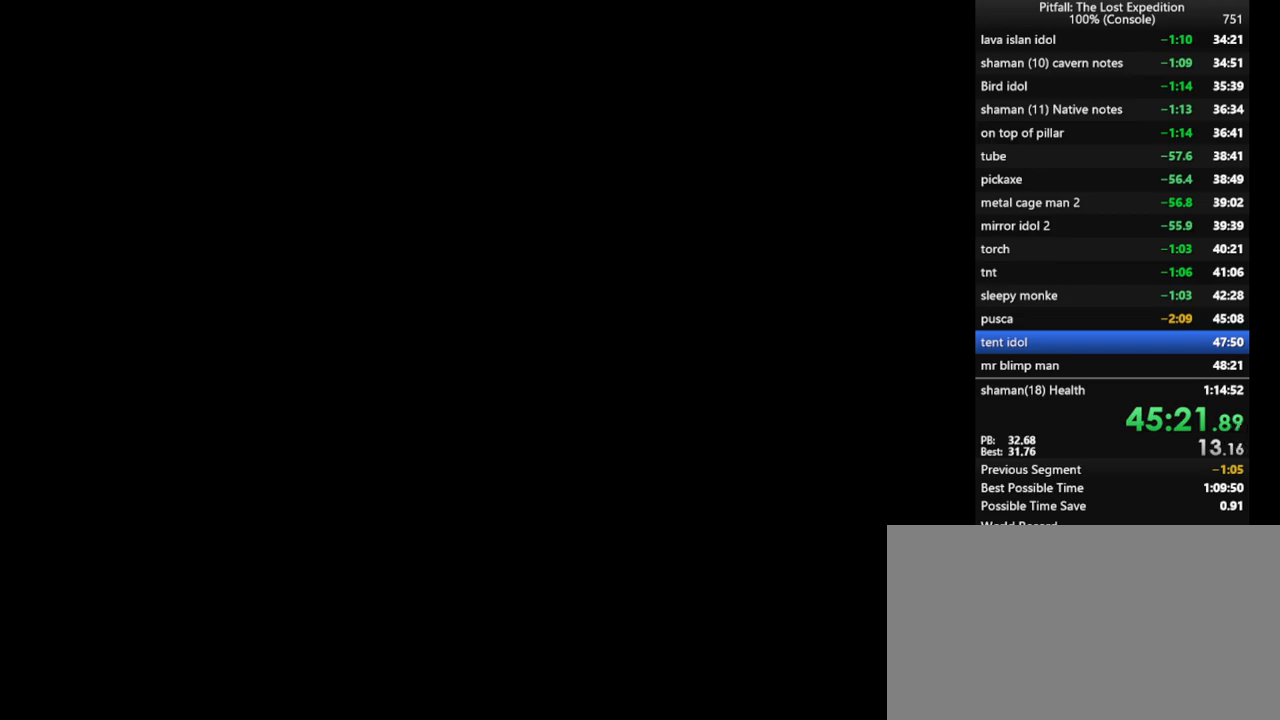
{"buttons": ["A"], "left_stick": "center", "right_stick": "center", "events": [[450, "A", "down"]]}
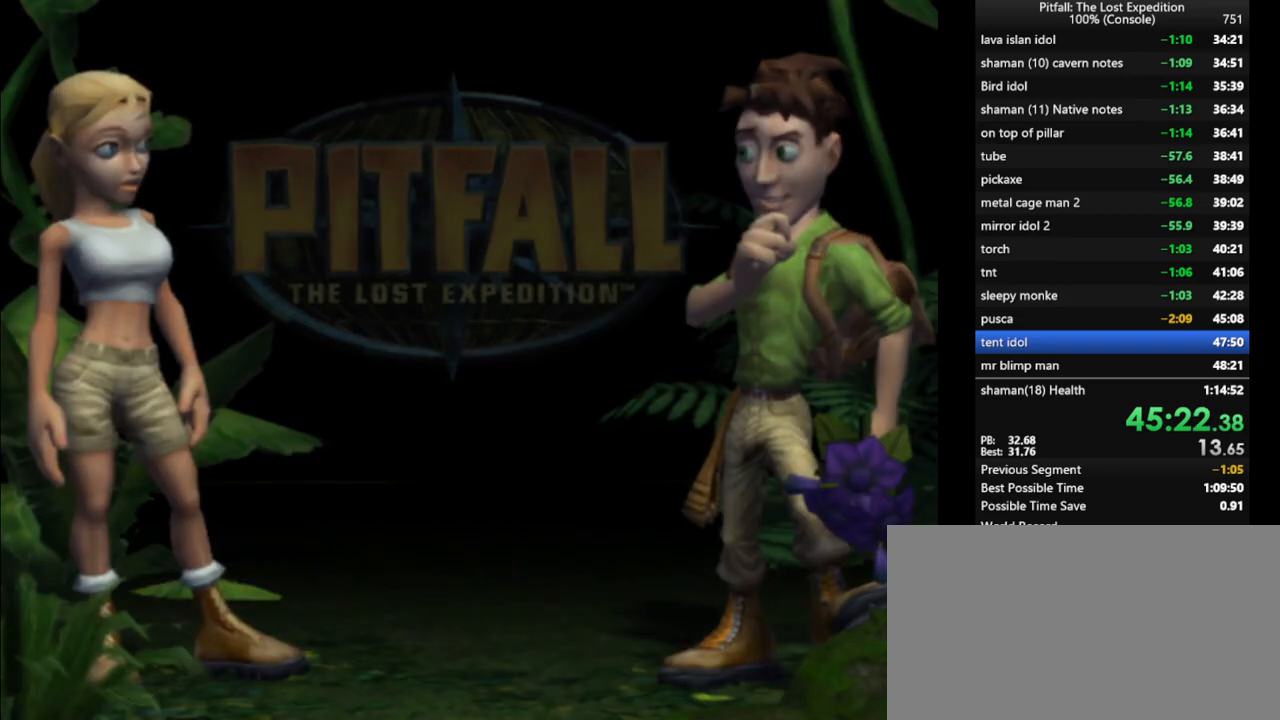
{"buttons": [], "left_stick": "center", "right_stick": "center", "events": [[83, "A", "up"], [200, "A", "down"], [267, "A", "up"]]}
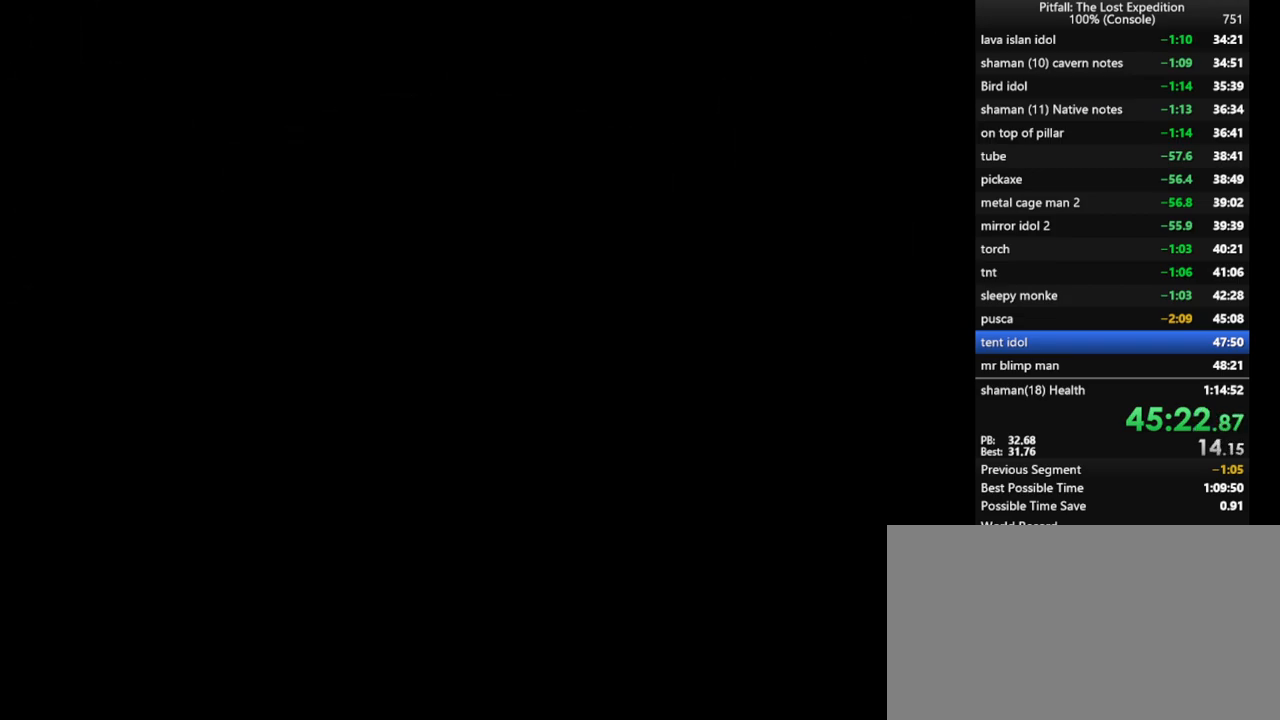
{"buttons": [], "left_stick": "center", "right_stick": "center", "events": [[300, "A", "down"], [400, "A", "up"], [483, "A", "down"], [500, "A", "up"]]}
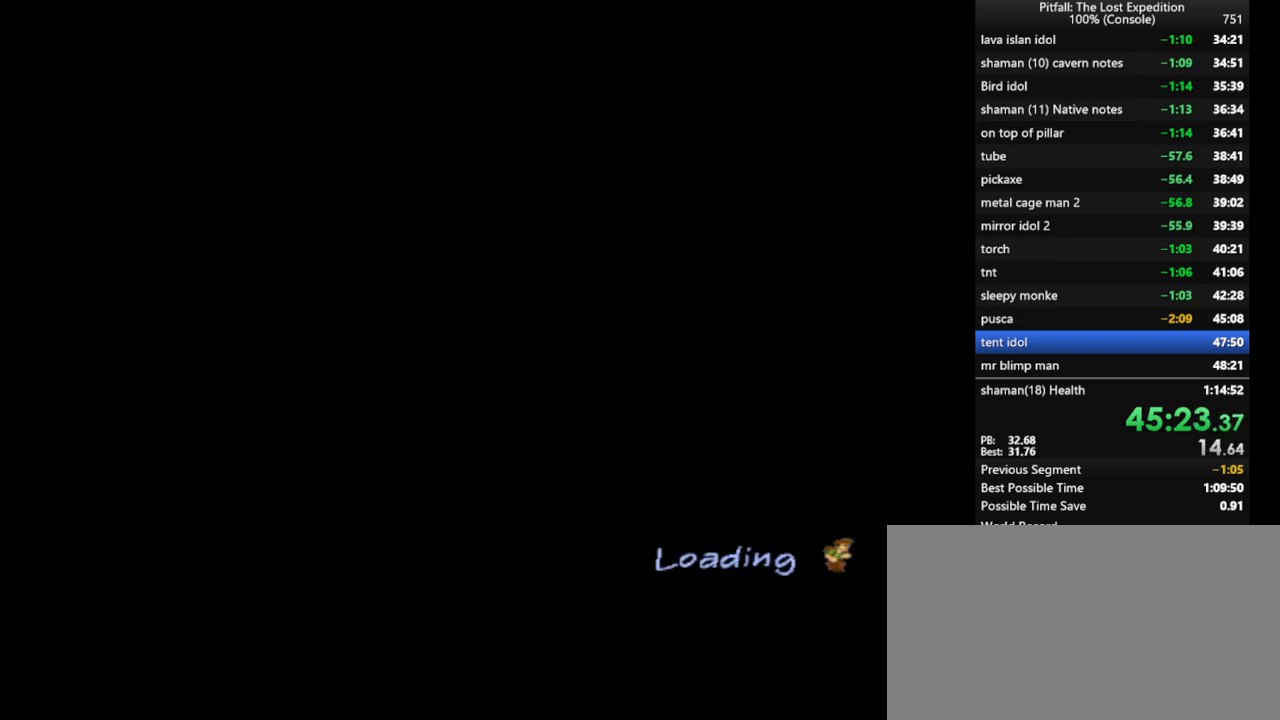
{"buttons": [], "left_stick": "center", "right_stick": "center", "events": []}
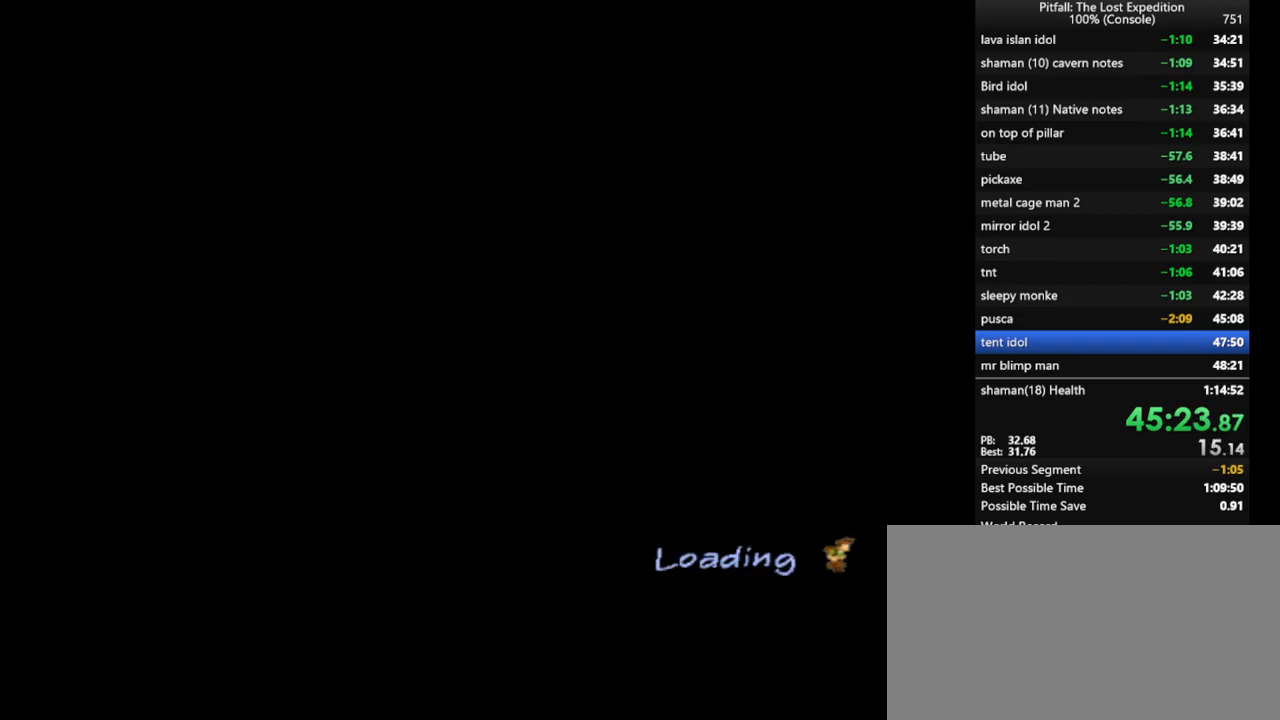
{"buttons": [], "left_stick": "center", "right_stick": "center", "events": [[417, "A", "down"], [500, "A", "up"]]}
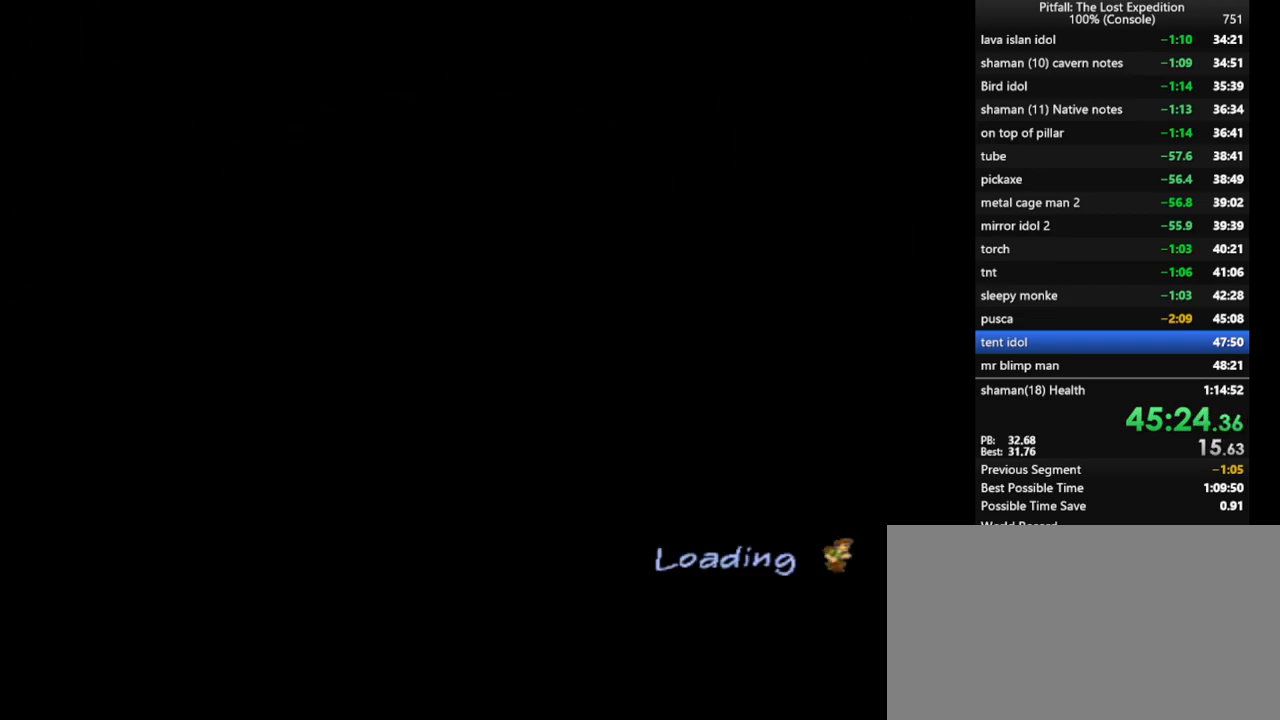
{"buttons": [], "left_stick": "center", "right_stick": "center", "events": [[67, "A", "down"], [100, "A", "up"], [200, "A", "down"], [267, "A", "up"], [333, "A", "down"], [433, "A", "up"]]}
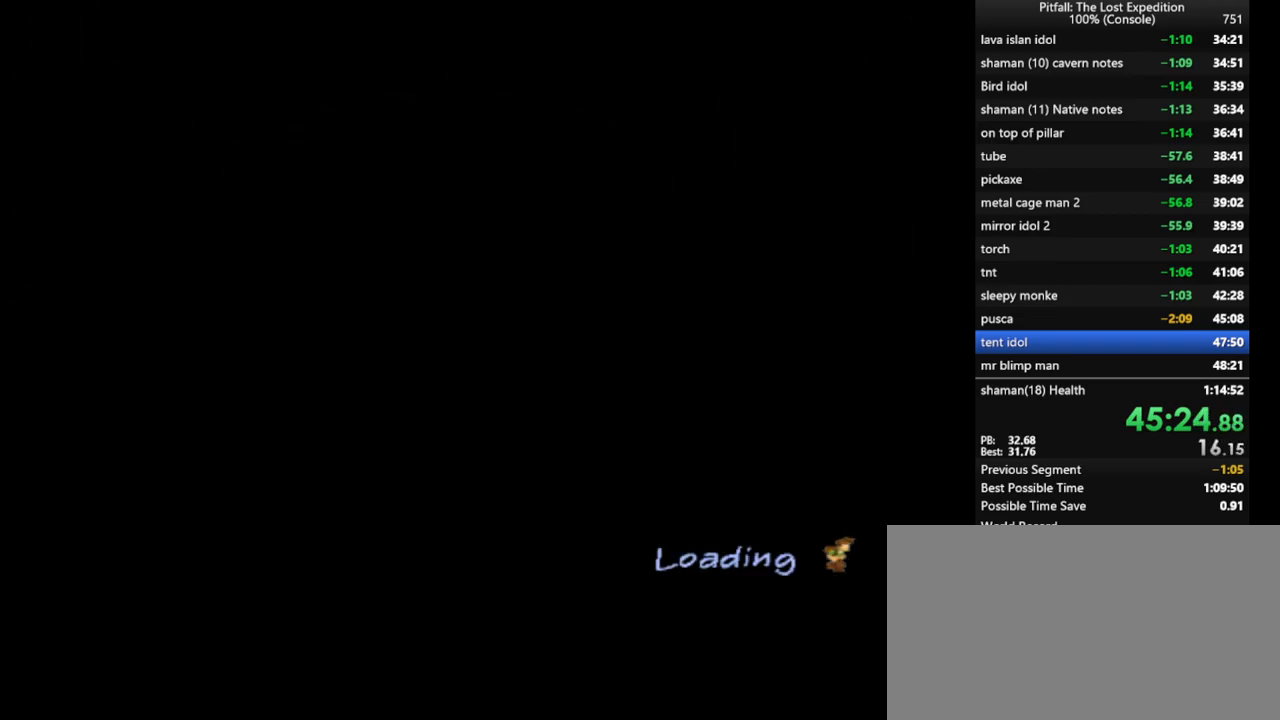
{"buttons": [], "left_stick": "center", "right_stick": "center", "events": [[333, "A", "down"], [500, "A", "up"]]}
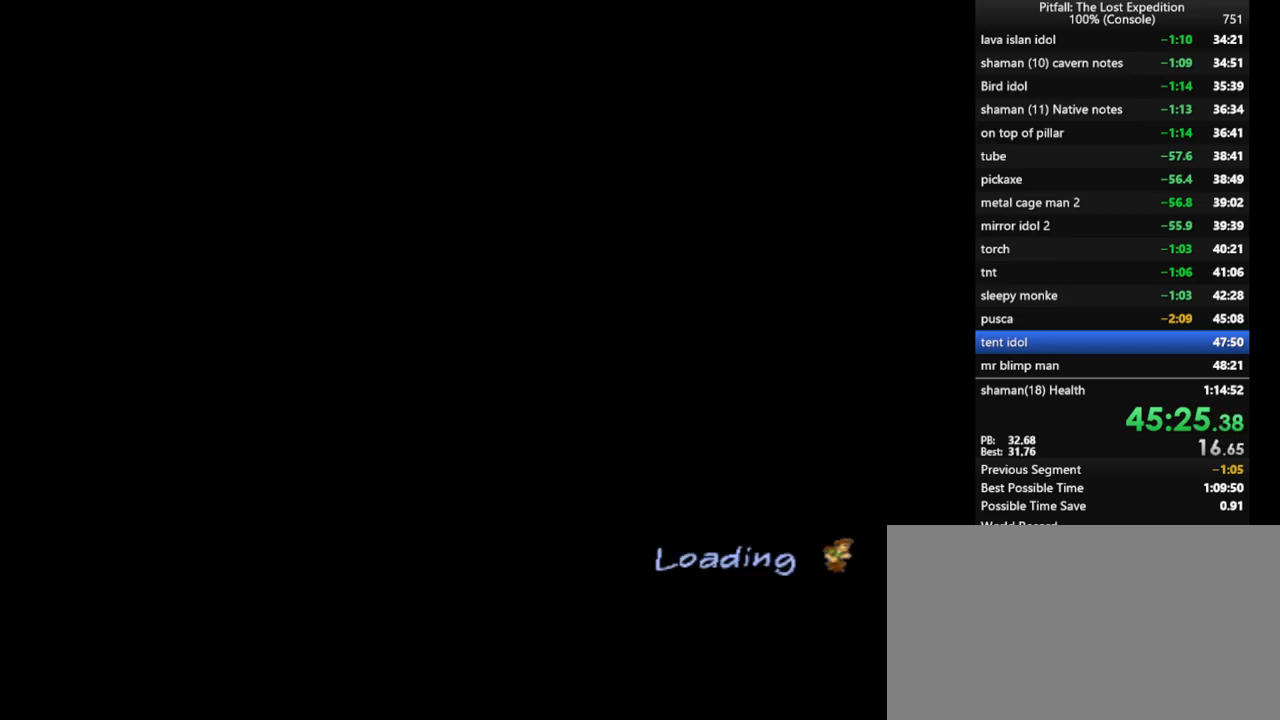
{"buttons": ["A"], "left_stick": "center", "right_stick": "center", "events": [[67, "A", "down"], [217, "A", "up"], [317, "A", "down"], [417, "A", "up"], [483, "A", "down"]]}
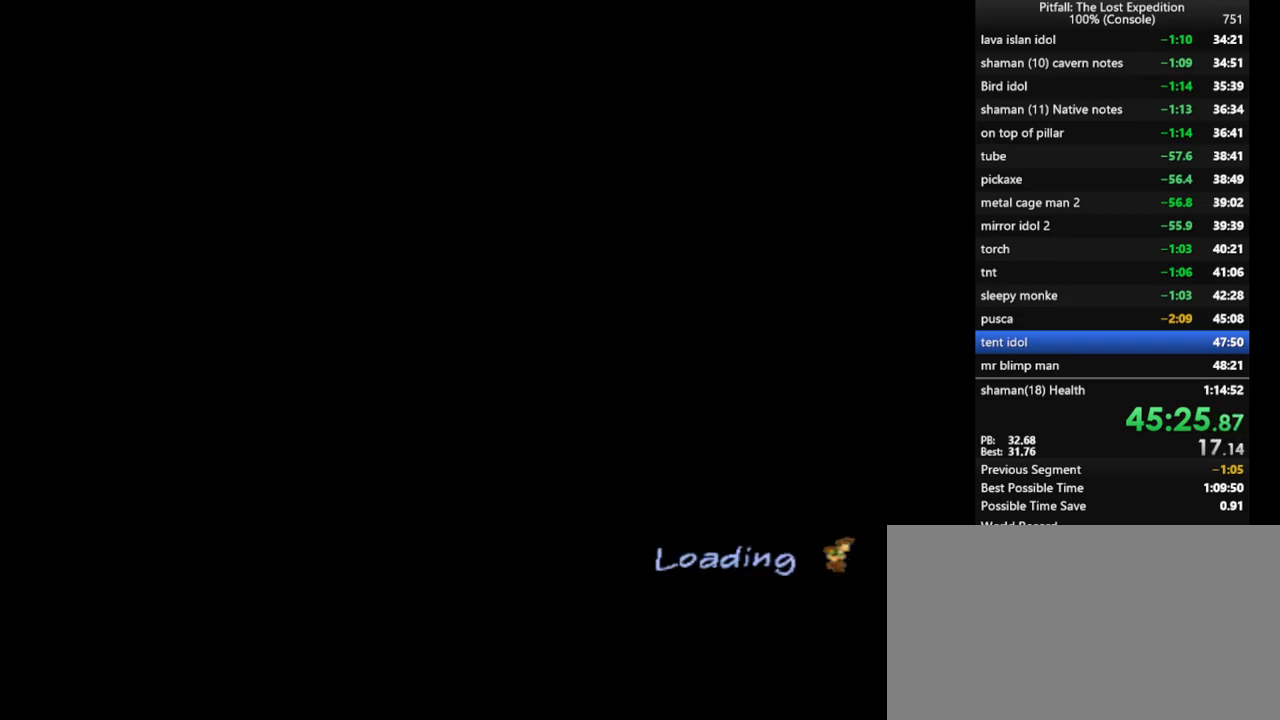
{"buttons": [], "left_stick": "center", "right_stick": "center", "events": [[100, "A", "up"], [167, "A", "down"], [267, "A", "up"], [283, "A", "down"], [450, "A", "up"]]}
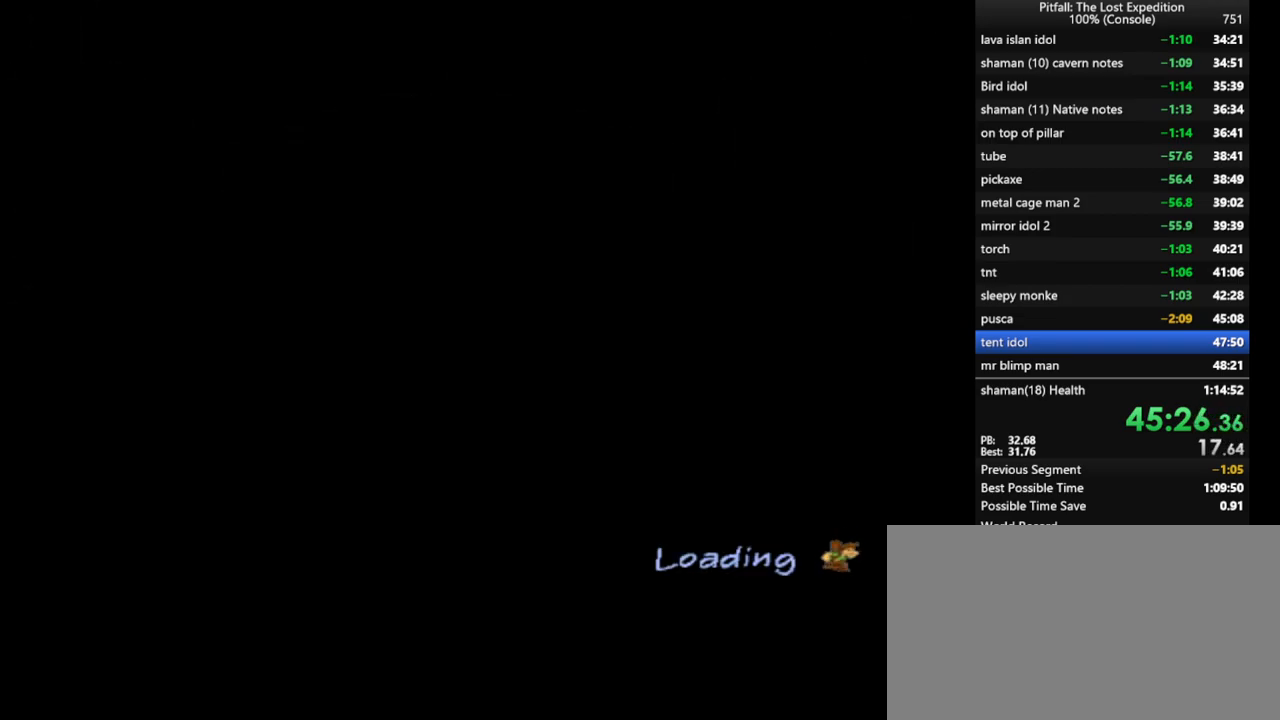
{"buttons": ["A"], "left_stick": "center", "right_stick": "center", "events": [[33, "A", "down"], [100, "A", "up"], [117, "A", "down"]]}
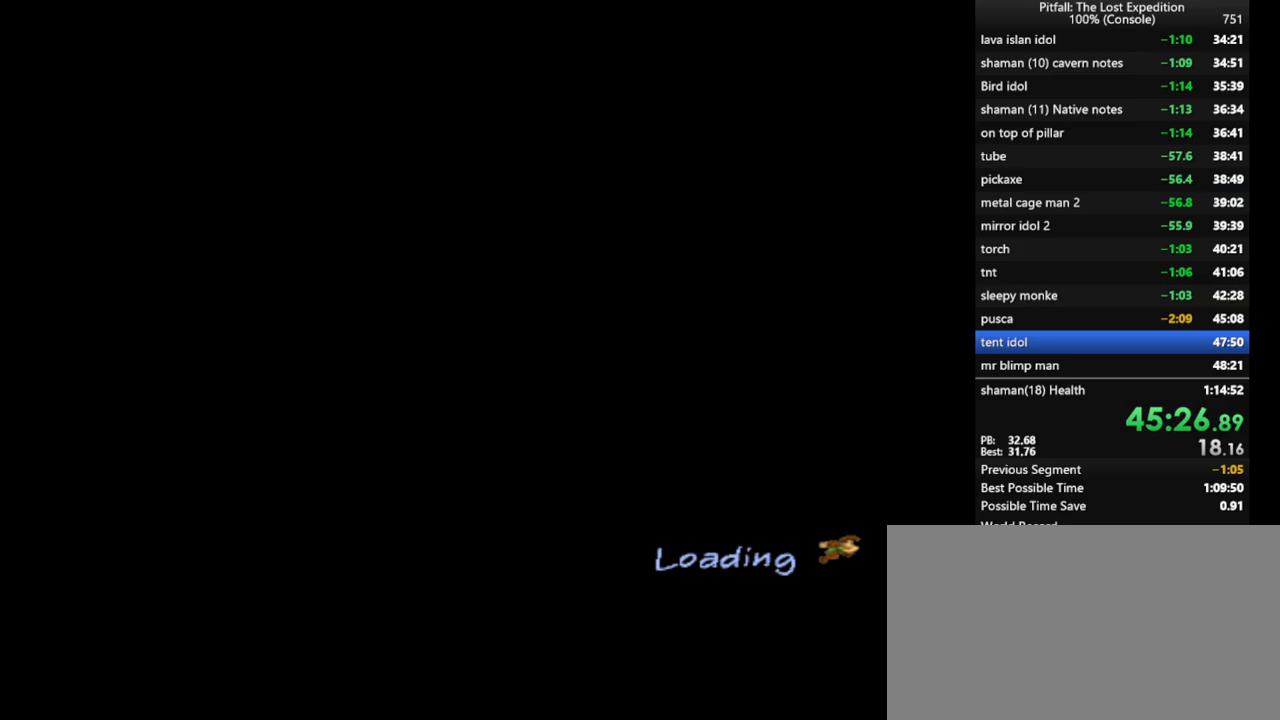
{"buttons": ["A"], "left_stick": "center", "right_stick": "center", "events": [[400, "A", "up"], [467, "A", "down"]]}
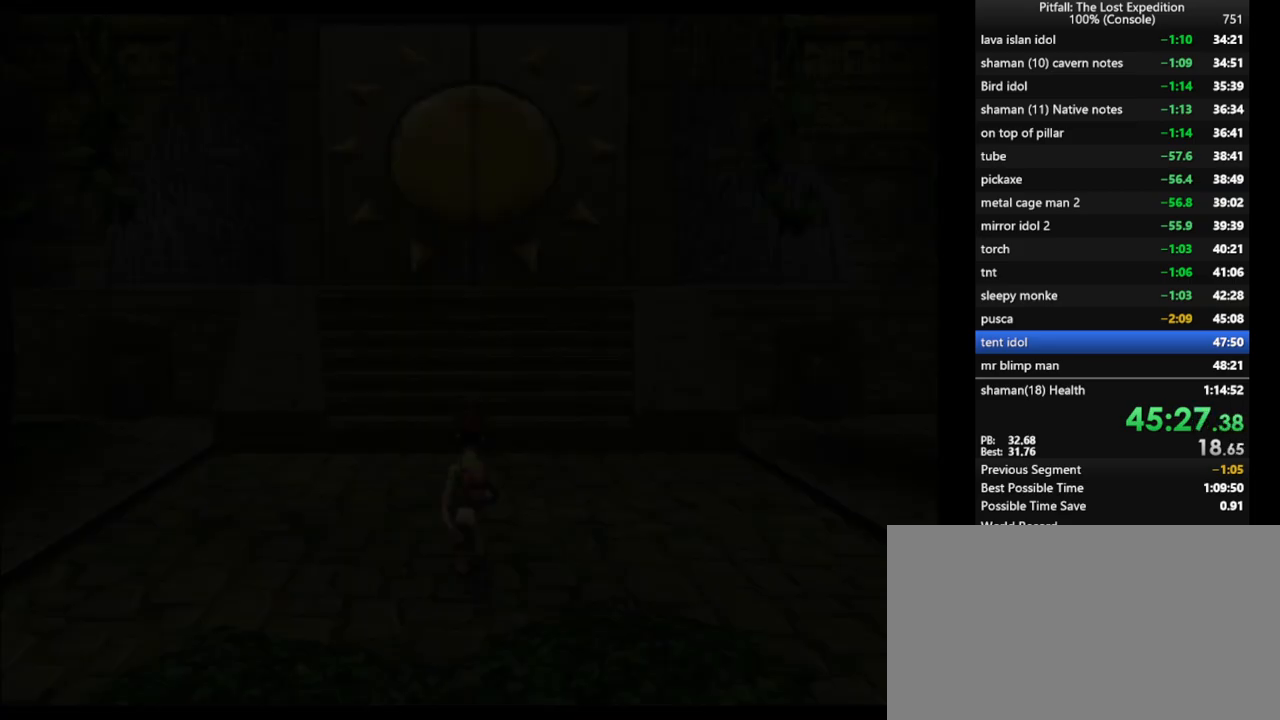
{"buttons": [], "left_stick": "center", "right_stick": "center", "events": [[17, "A", "up"], [117, "A", "down"], [150, "A", "up"], [217, "A", "down"], [267, "A", "up"]]}
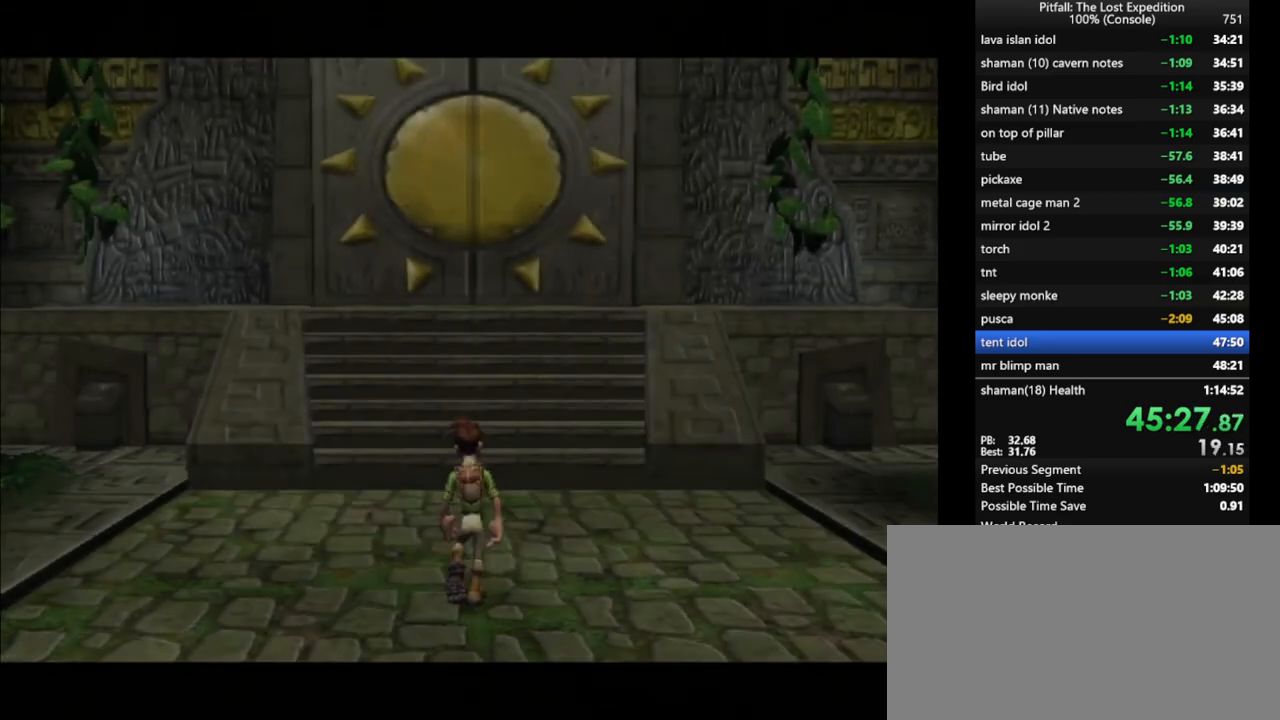
{"buttons": [], "left_stick": "down", "right_stick": "center", "events": [[67, "left_stick", "down"], [317, "X", "down"], [383, "X", "up"], [433, "X", "down"], [483, "X", "up"]]}
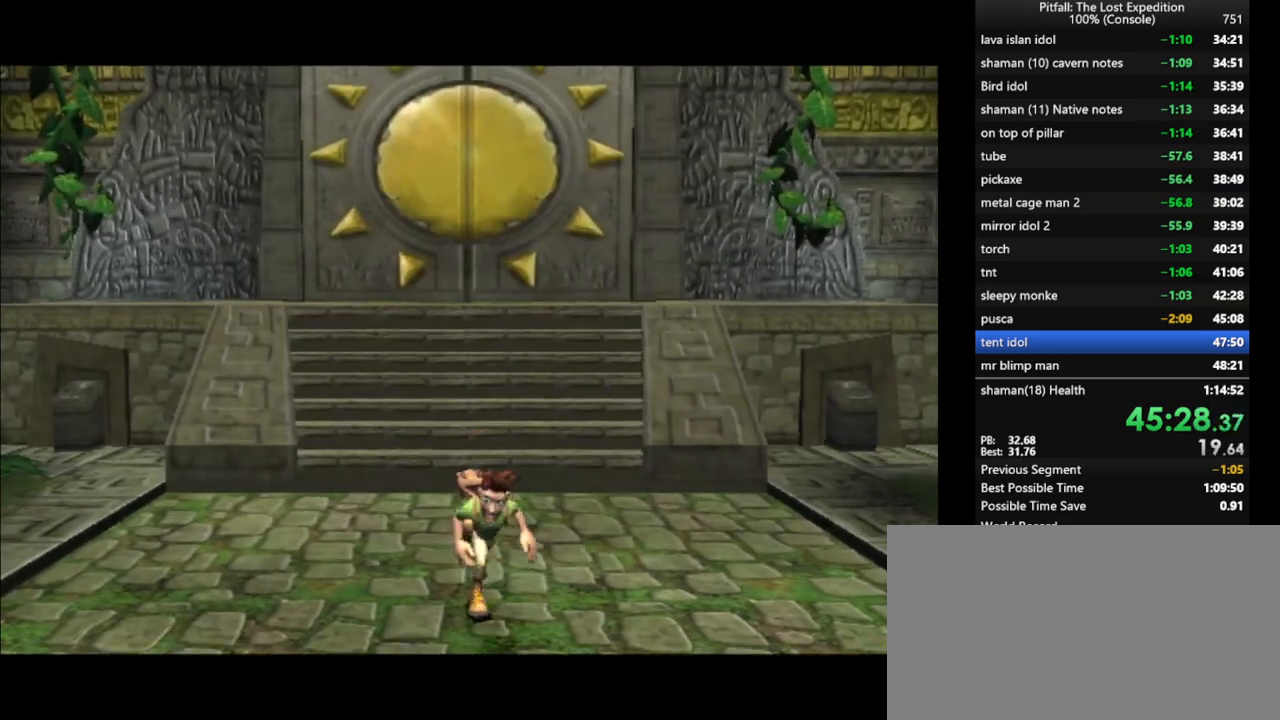
{"buttons": [], "left_stick": "down", "right_stick": "center", "events": [[50, "X", "down"], [117, "X", "up"], [167, "X", "down"], [200, "X", "up"], [217, "X", "down"], [250, "A", "down"], [300, "X", "up"], [383, "A", "up"], [417, "A", "down"], [500, "A", "up"]]}
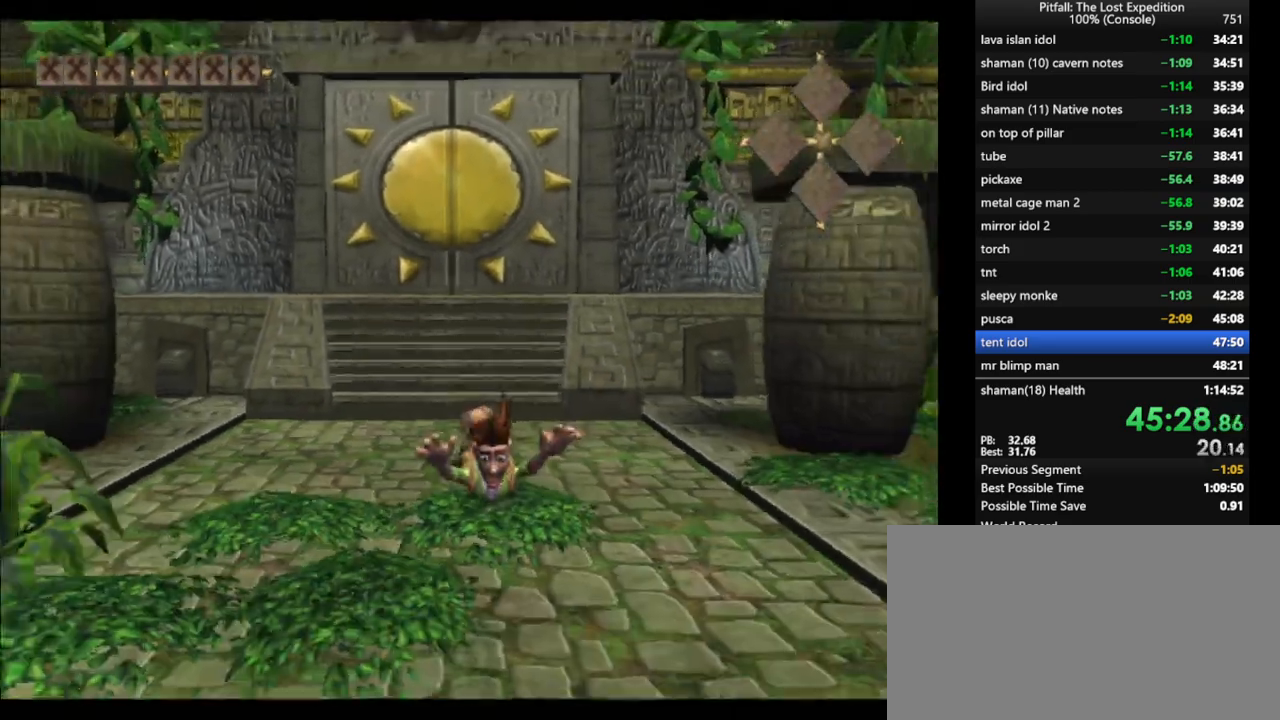
{"buttons": ["A"], "left_stick": "down", "right_stick": "center", "events": [[67, "A", "down"], [133, "A", "up"], [167, "A", "down"], [217, "A", "up"], [283, "A", "down"], [367, "A", "up"], [400, "A", "down"], [433, "A", "up"], [500, "A", "down"]]}
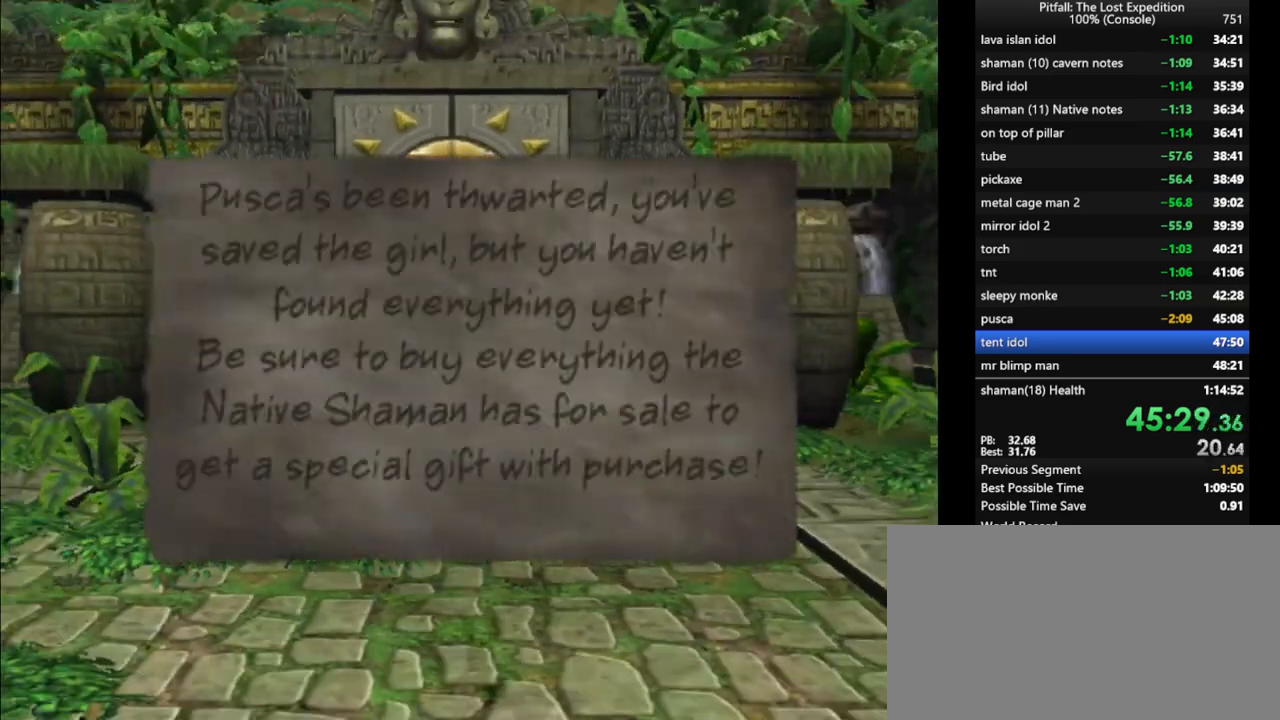
{"buttons": [], "left_stick": "down", "right_stick": "center", "events": [[33, "A", "up"], [100, "A", "down"], [133, "A", "up"], [200, "A", "down"], [250, "A", "up"], [317, "A", "down"], [367, "A", "up"], [417, "A", "down"], [467, "A", "up"]]}
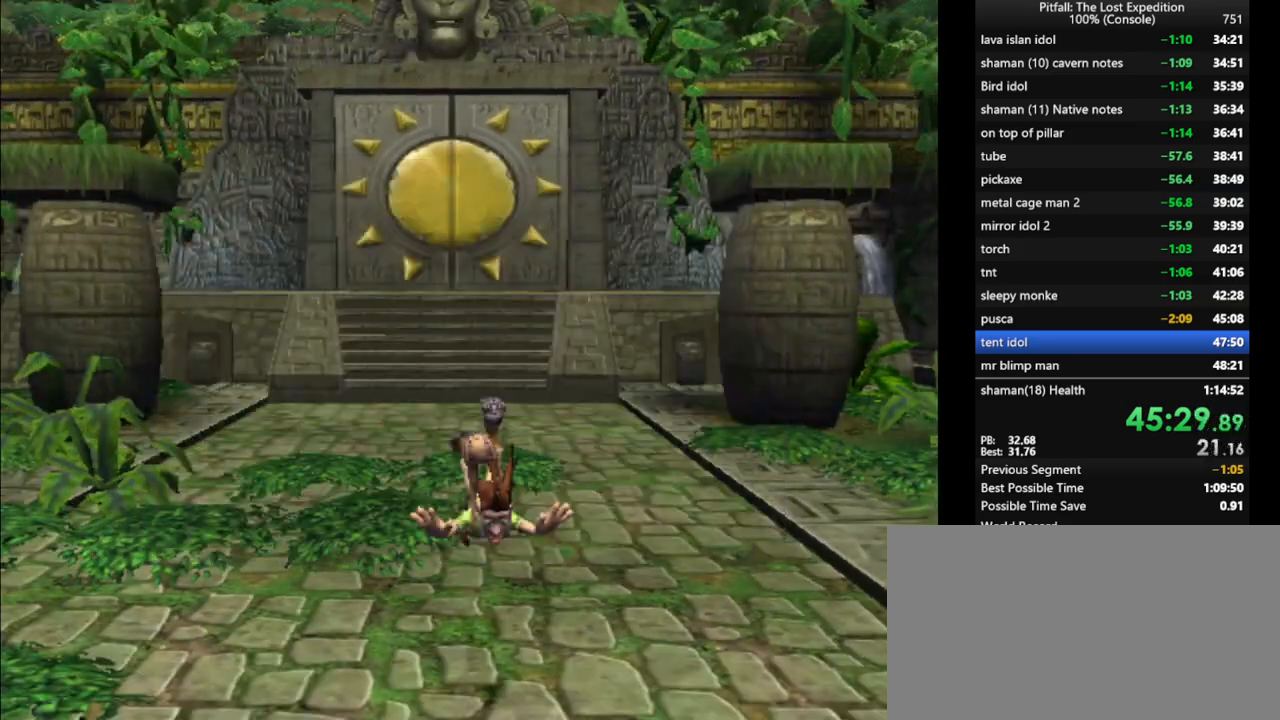
{"buttons": ["A"], "left_stick": "down", "right_stick": "center", "events": [[17, "A", "down"], [67, "A", "up"], [133, "A", "down"], [183, "A", "up"], [250, "A", "down"], [317, "A", "up"], [383, "A", "down"], [417, "A", "up"], [500, "A", "down"]]}
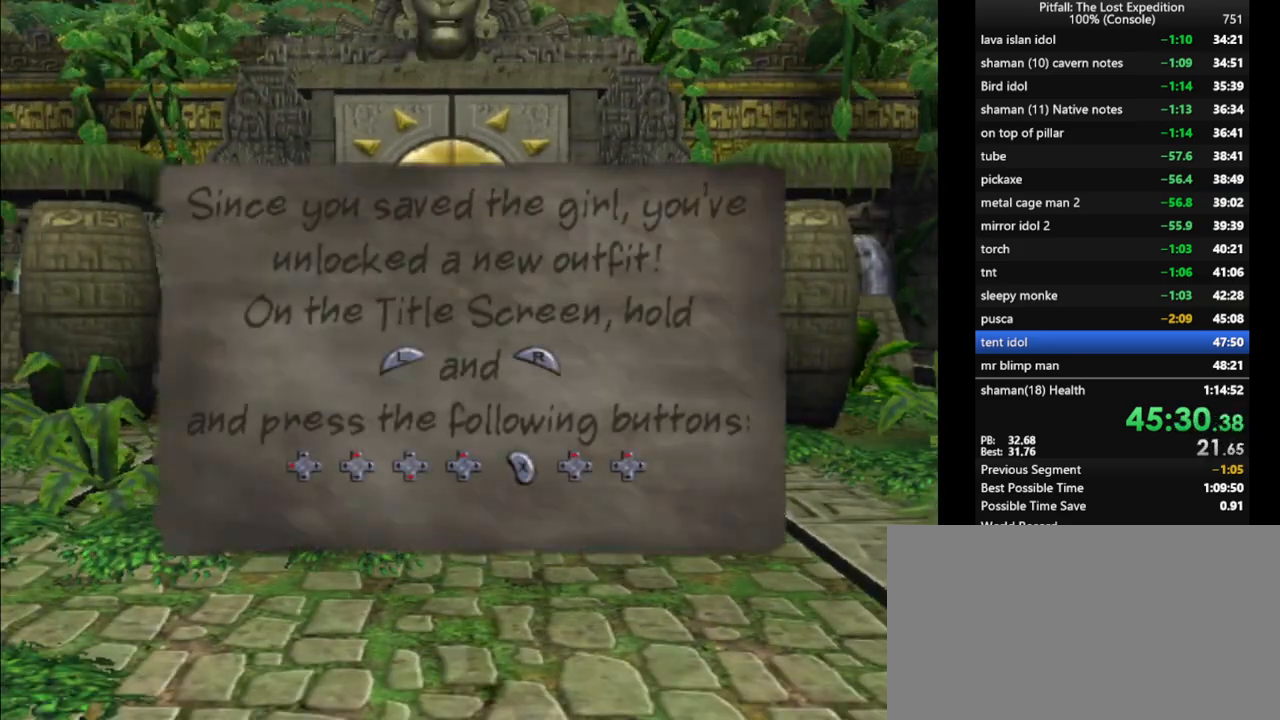
{"buttons": ["X"], "left_stick": "down", "right_stick": "center", "events": [[17, "A", "up"], [67, "A", "down"], [133, "A", "up"], [200, "A", "down"], [250, "A", "up"], [367, "X", "down"], [417, "X", "up"], [500, "X", "down"]]}
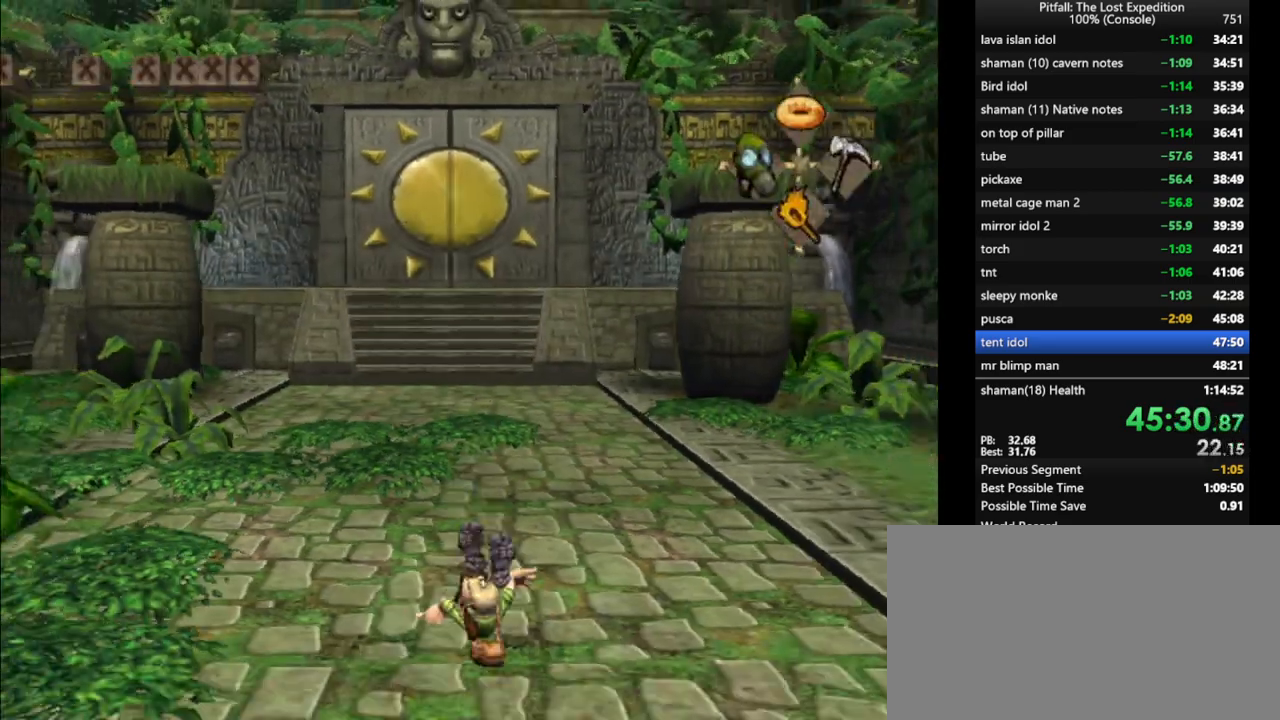
{"buttons": [], "left_stick": "down", "right_stick": "center", "events": [[50, "X", "up"], [117, "X", "down"], [183, "X", "up"], [417, "X", "down"], [483, "X", "up"]]}
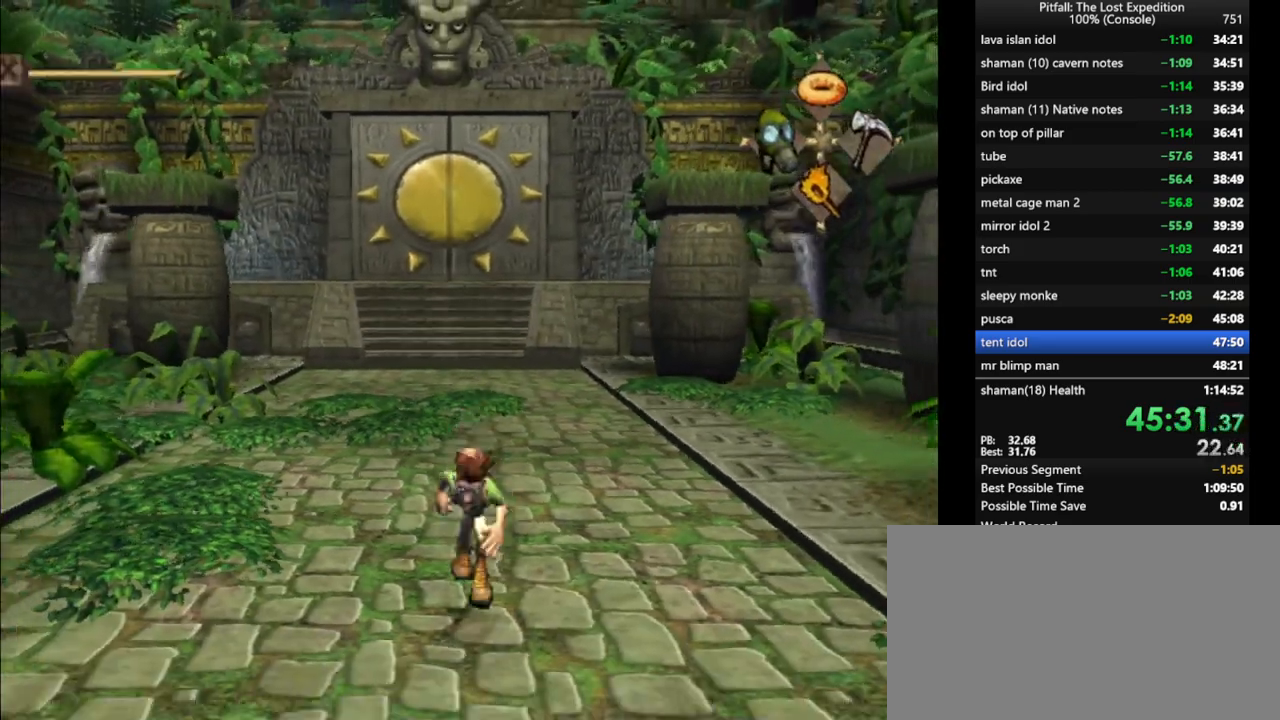
{"buttons": ["X"], "left_stick": "down", "right_stick": "center", "events": [[17, "X", "down"], [67, "X", "up"], [150, "X", "down"], [183, "X", "up"], [250, "X", "down"], [300, "X", "up"], [350, "X", "down"], [400, "X", "up"], [467, "X", "down"]]}
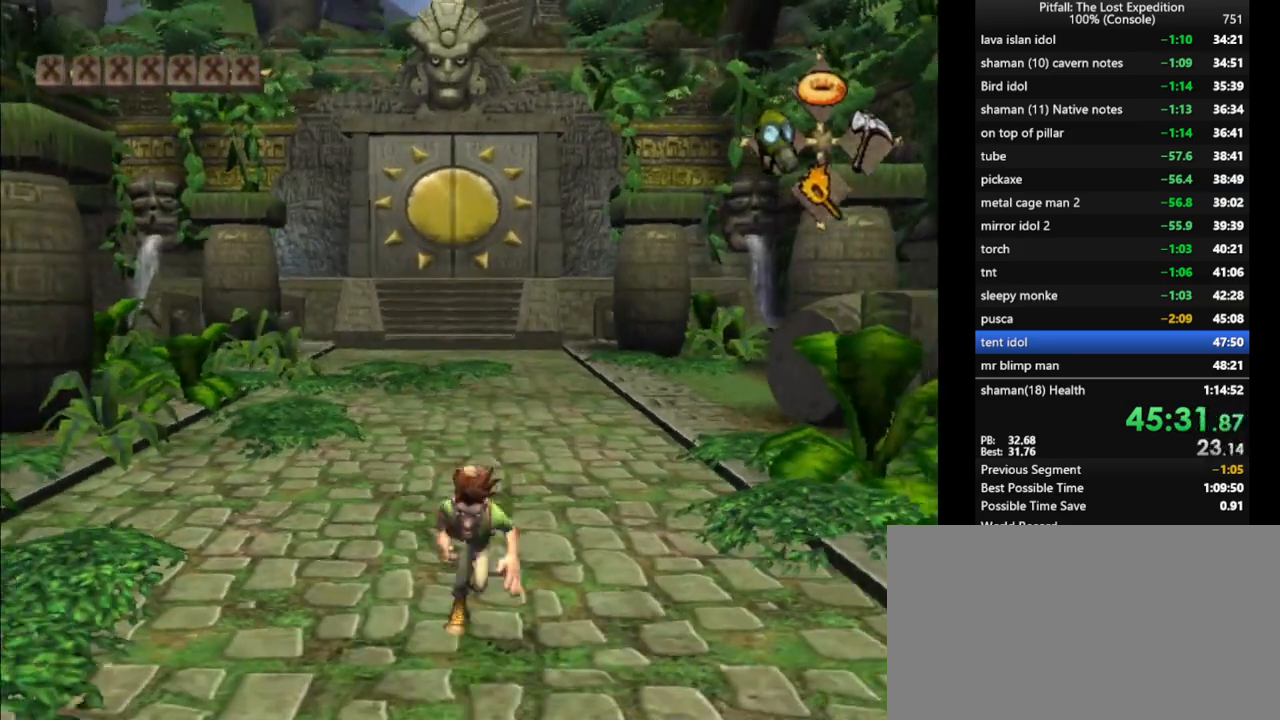
{"buttons": [], "left_stick": "down", "right_stick": "center", "events": [[17, "X", "up"], [100, "X", "down"], [150, "X", "up"], [217, "X", "down"], [250, "X", "up"], [333, "X", "down"], [367, "X", "up"], [433, "X", "down"], [450, "X", "up"]]}
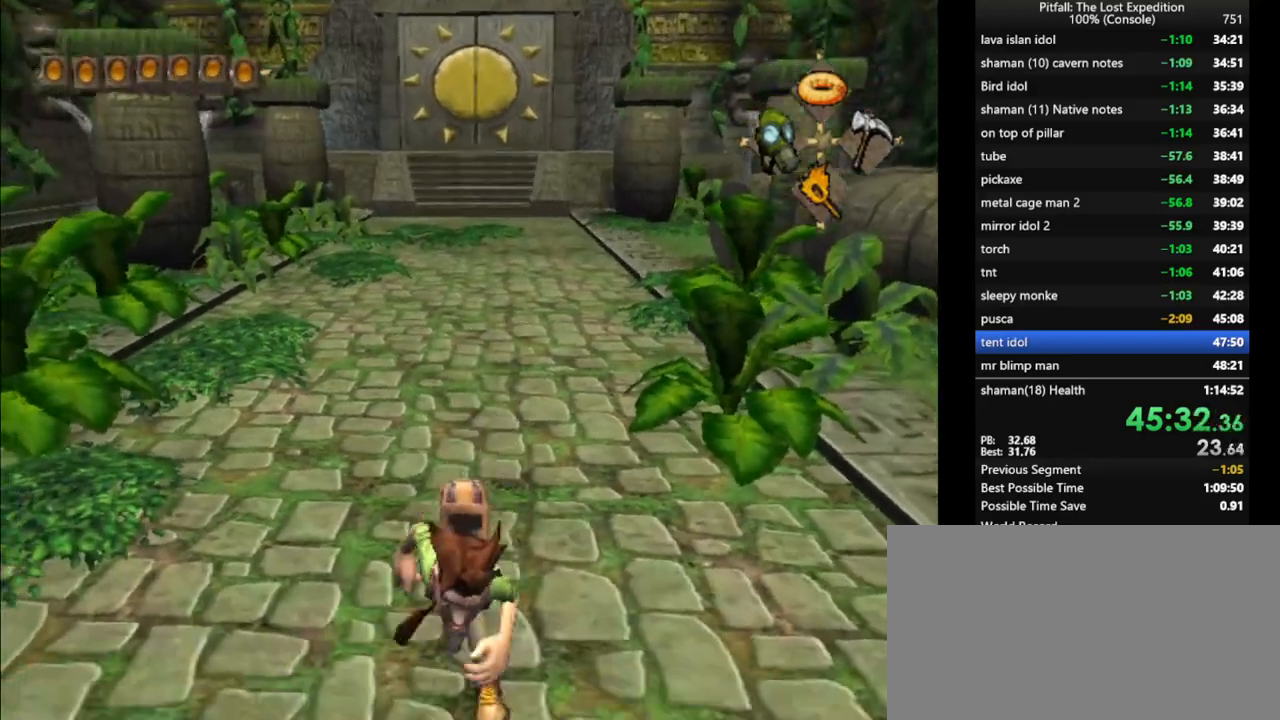
{"buttons": ["X"], "left_stick": "down", "right_stick": "center", "events": [[33, "X", "down"], [67, "X", "up"], [150, "X", "down"], [200, "X", "up"], [267, "X", "down"], [300, "X", "up"], [367, "X", "down"], [433, "X", "up"], [500, "X", "down"]]}
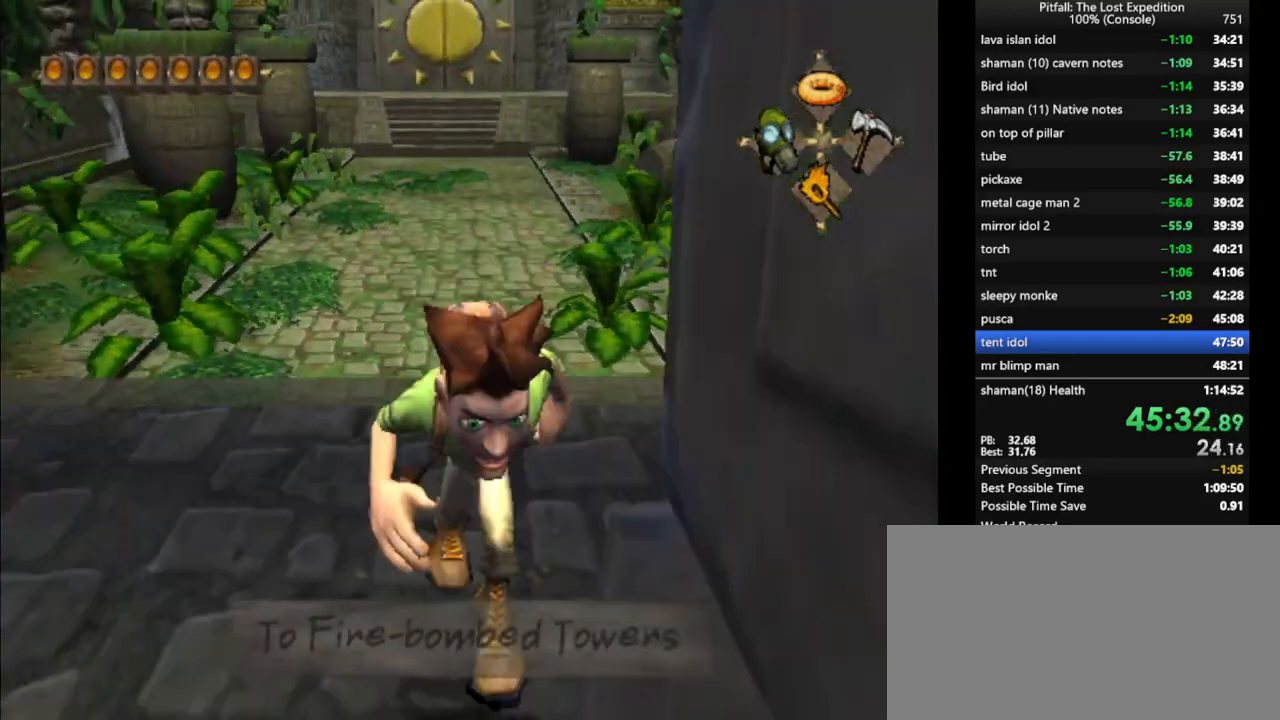
{"buttons": ["X"], "left_stick": "down", "right_stick": "center", "events": [[50, "X", "up"], [133, "X", "down"], [167, "X", "up"], [250, "X", "down"], [300, "X", "up"], [350, "X", "down"], [400, "X", "up"], [467, "X", "down"]]}
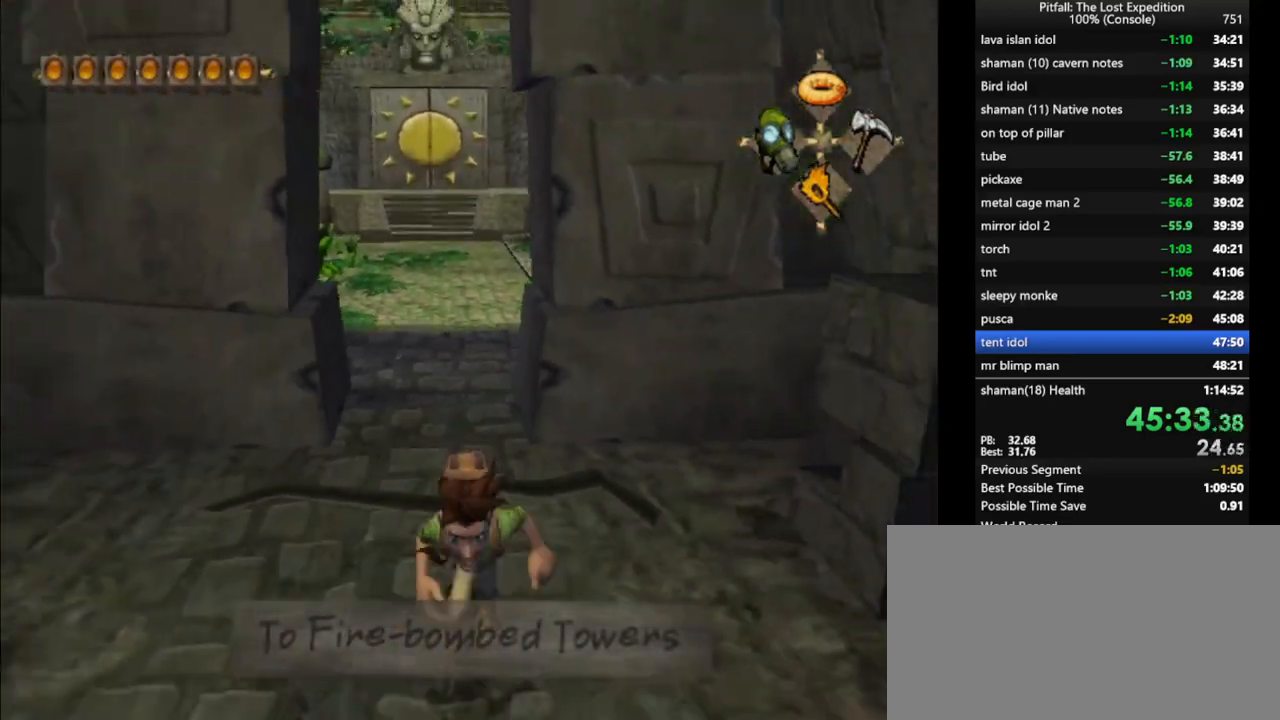
{"buttons": [], "left_stick": "center", "right_stick": "center", "events": [[33, "X", "up"], [83, "X", "down"], [133, "X", "up"], [200, "X", "down"], [250, "X", "up"], [317, "X", "down"], [367, "X", "up"], [400, "left_stick", "center"]]}
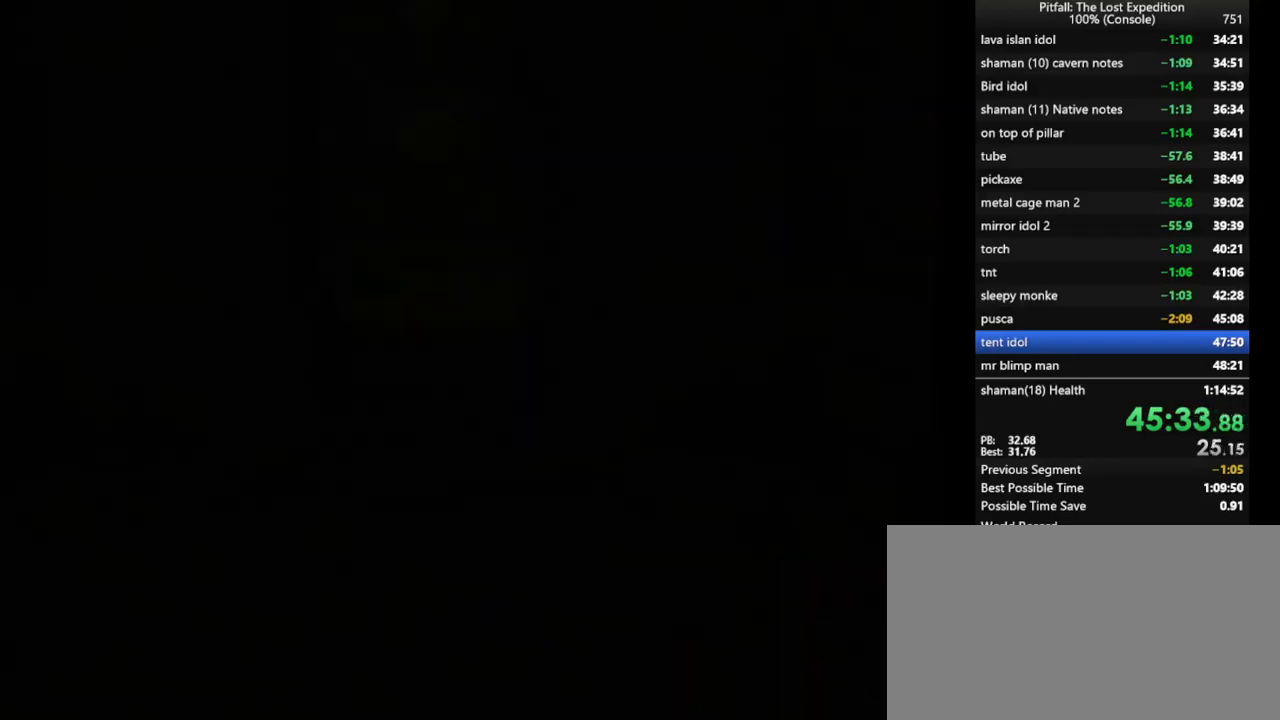
{"buttons": [], "left_stick": "center", "right_stick": "center", "events": []}
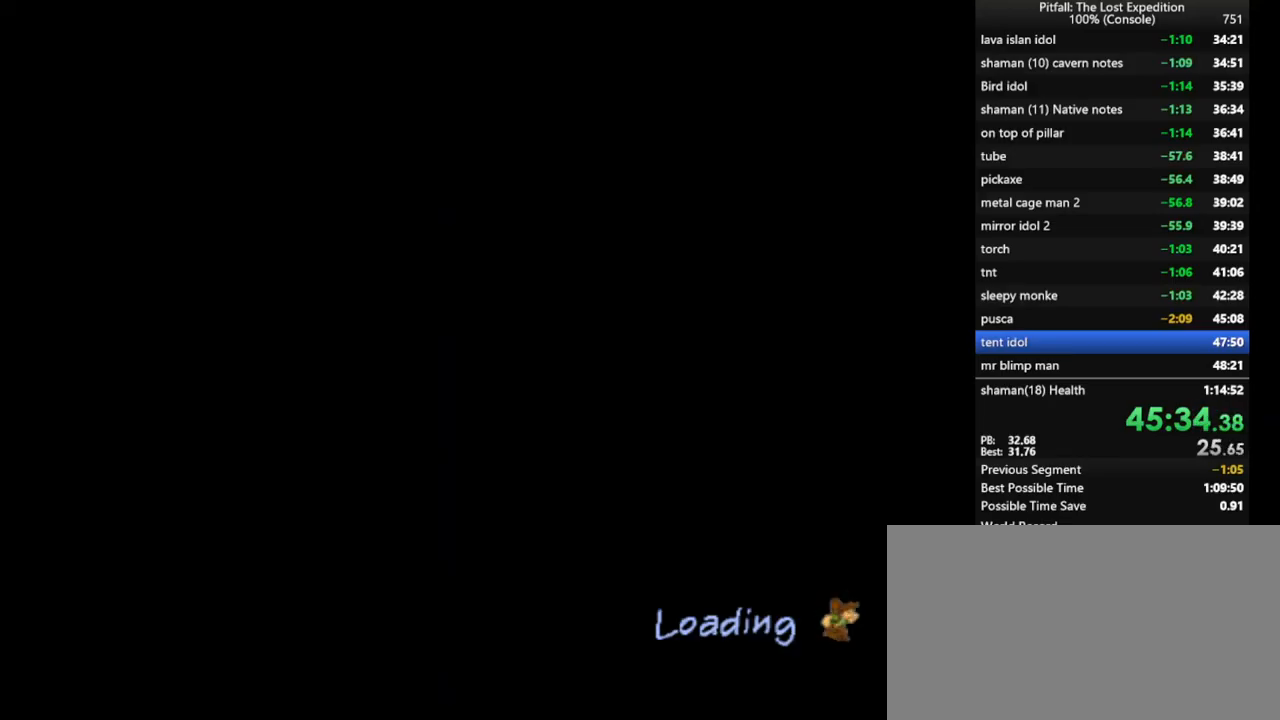
{"buttons": [], "left_stick": "center", "right_stick": "center", "events": []}
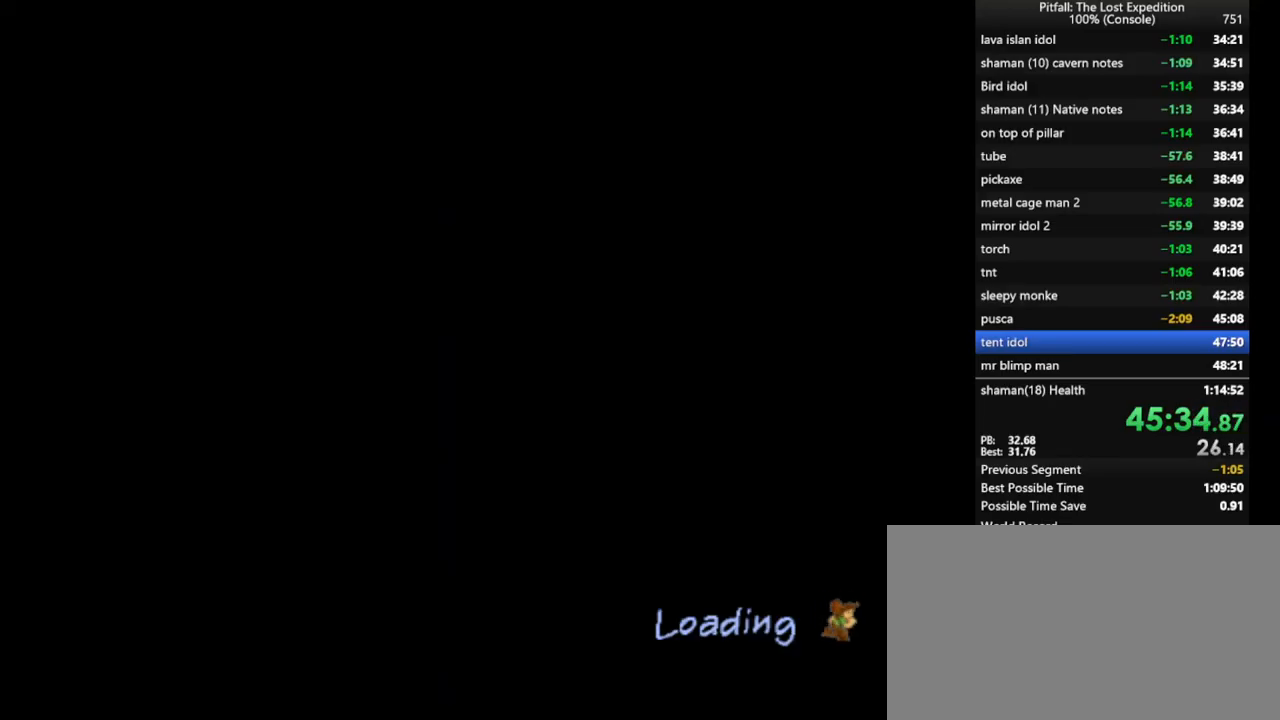
{"buttons": [], "left_stick": "center", "right_stick": "center", "events": []}
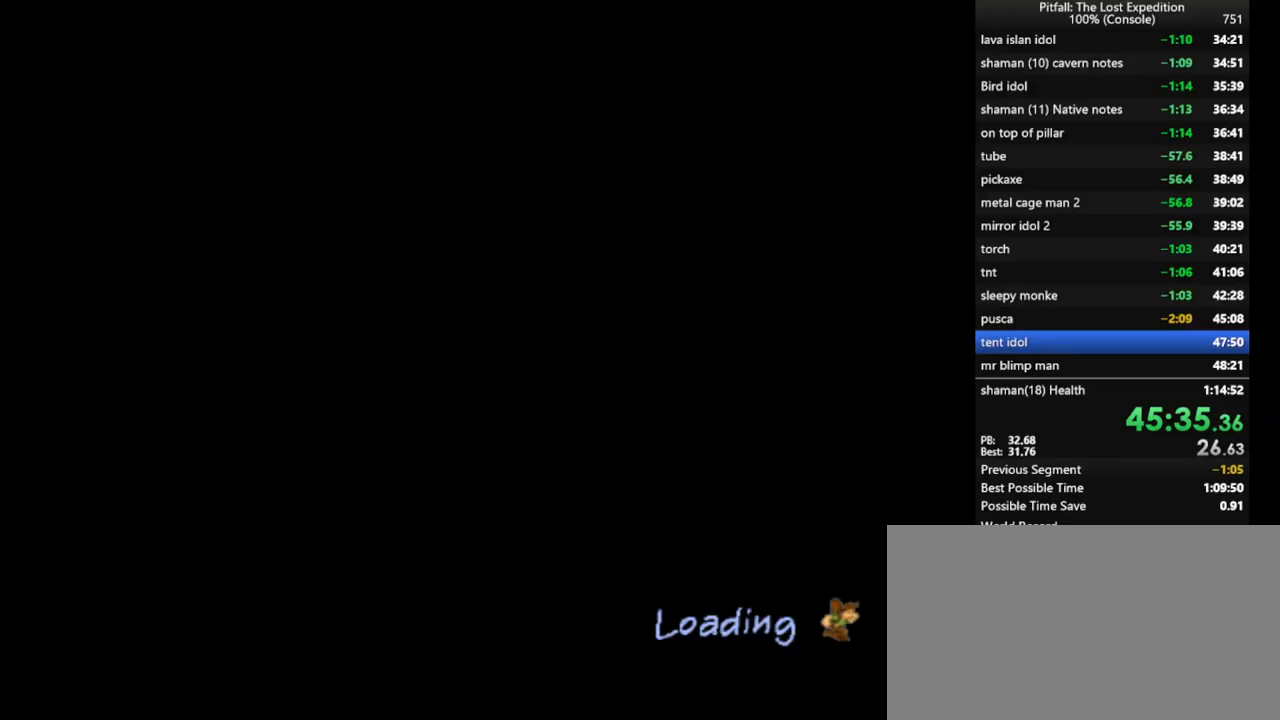
{"buttons": [], "left_stick": "center", "right_stick": "center", "events": []}